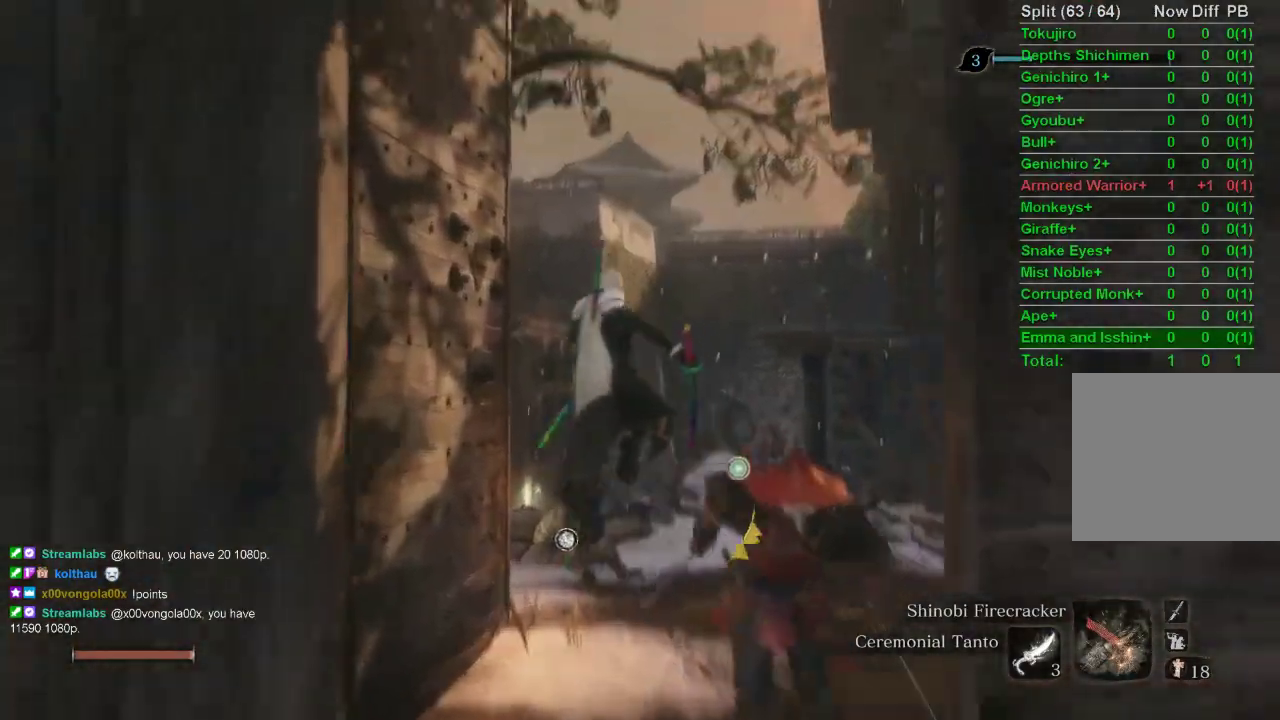
Gameplay with a controller (PlayStation layout); each line is a JSON object with the inputs held at the frame after it. "events" lists button and stick changes between this image and that frame as [ms after this image, input, new state], when the widget could be followed in between.
{"buttons": ["CIRCLE"], "left_stick": "up", "right_stick": "center", "events": [[300, "right_stick", "center"]]}
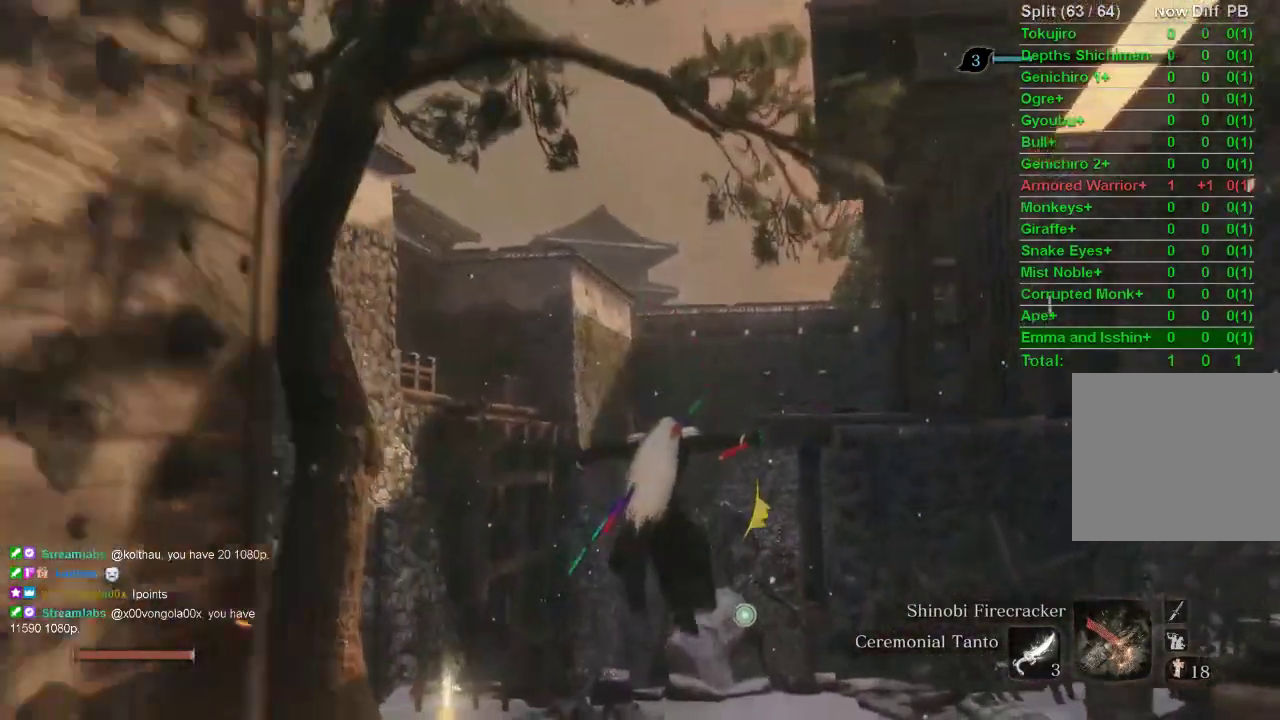
{"buttons": ["CIRCLE"], "left_stick": "up", "right_stick": "center", "events": []}
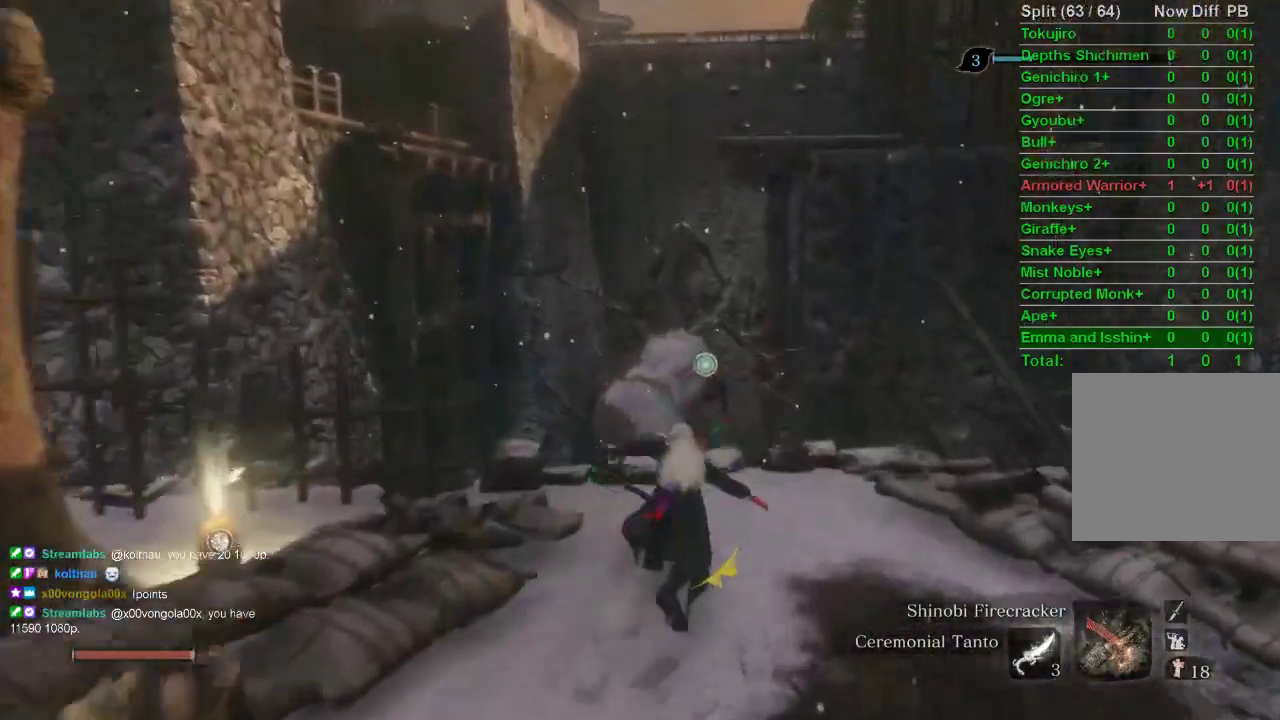
{"buttons": ["CIRCLE"], "left_stick": "up", "right_stick": "center", "events": []}
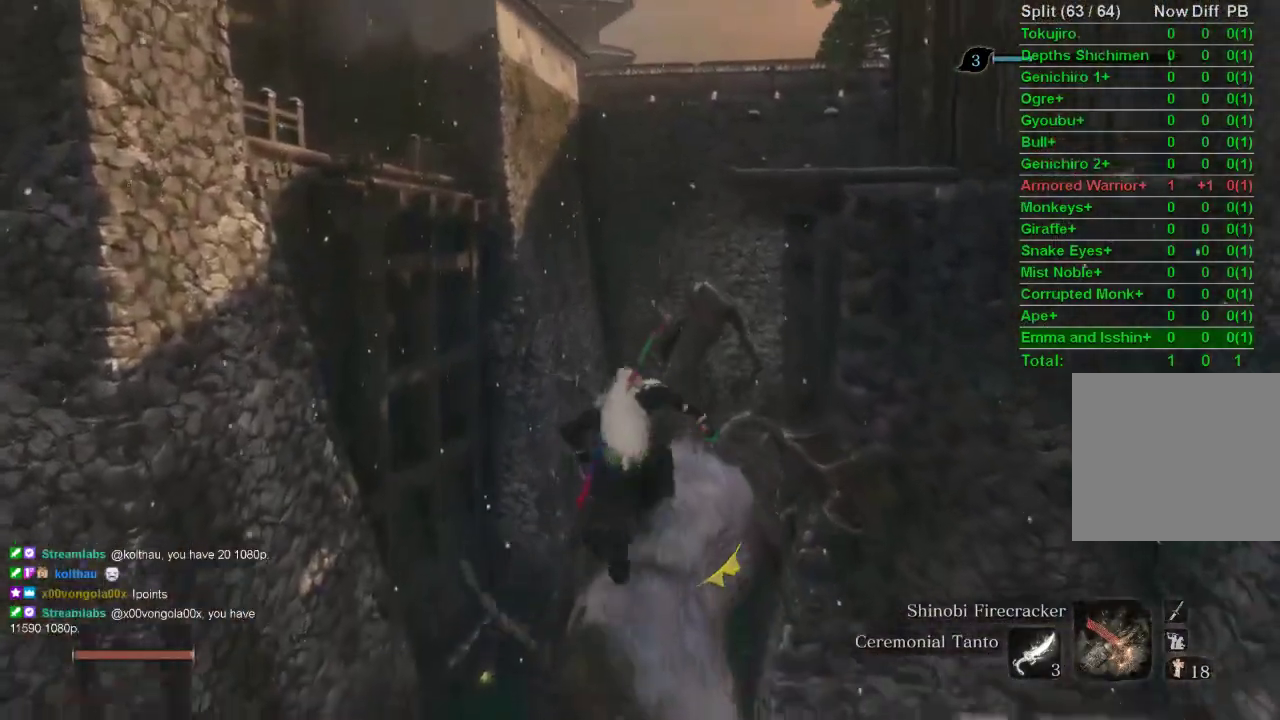
{"buttons": ["CIRCLE"], "left_stick": "up", "right_stick": "left", "events": [[167, "CROSS", "down"], [267, "CROSS", "up"], [450, "right_stick", "left"]]}
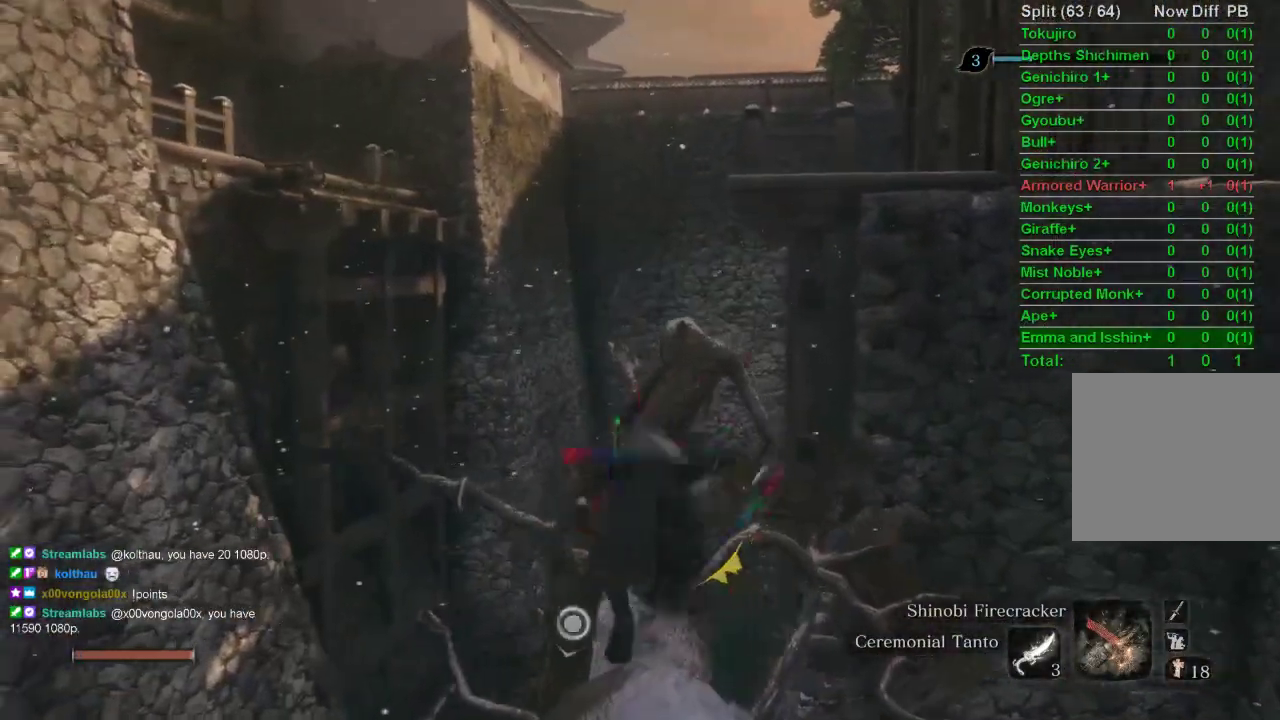
{"buttons": ["CIRCLE"], "left_stick": "up", "right_stick": "center", "events": [[117, "right_stick", "center"], [267, "DPAD_RIGHT", "down"], [367, "DPAD_RIGHT", "up"]]}
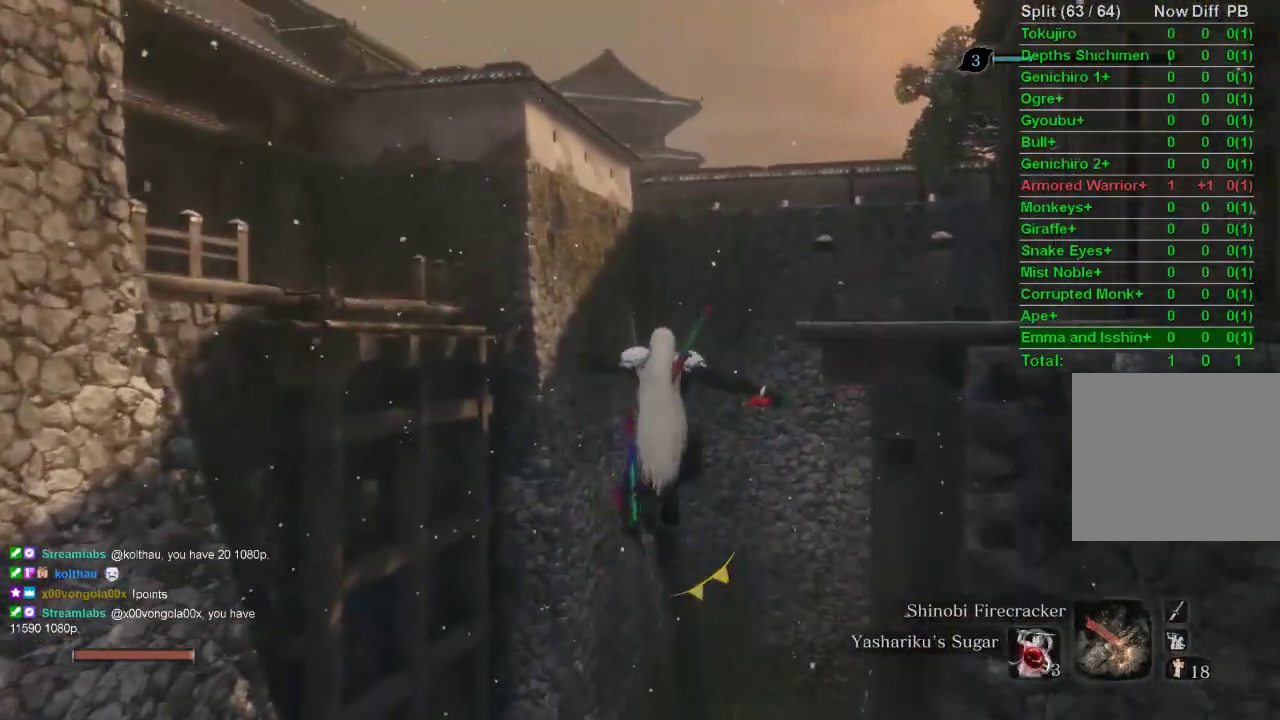
{"buttons": ["CIRCLE"], "left_stick": "up", "right_stick": "up-left", "events": [[233, "DPAD_LEFT", "down"], [383, "DPAD_LEFT", "up"], [467, "right_stick", "up-left"]]}
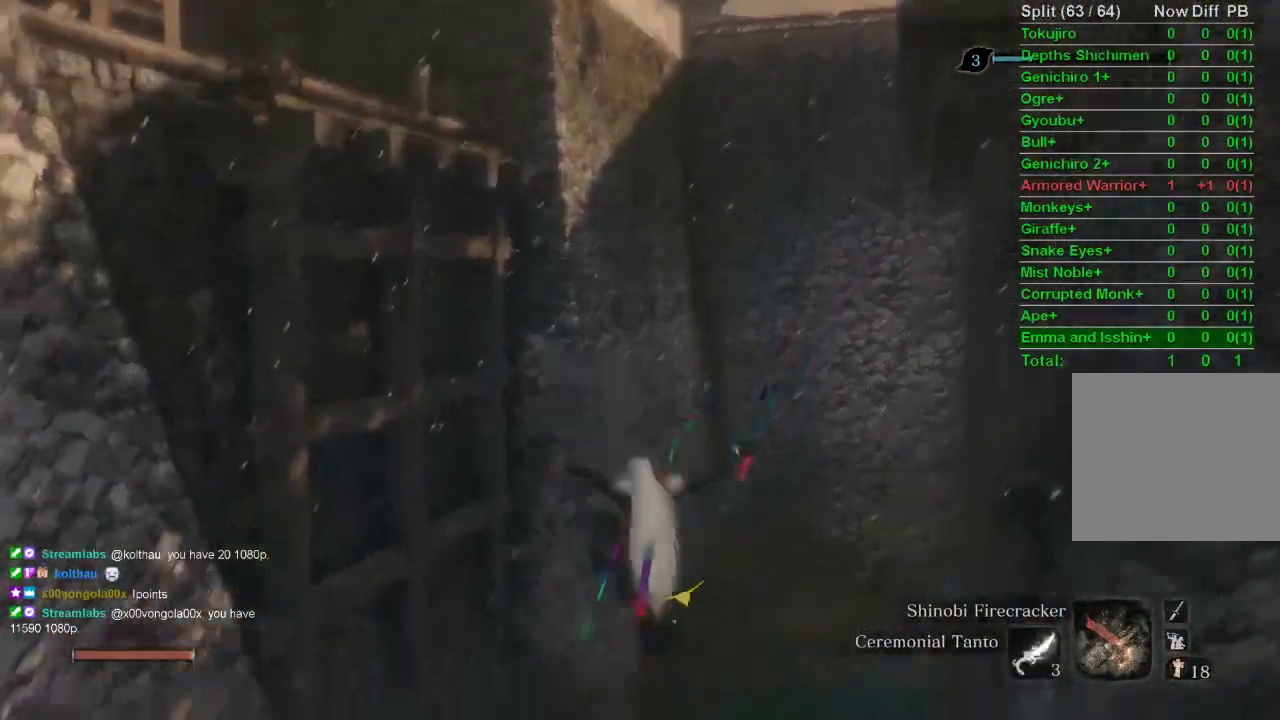
{"buttons": ["CIRCLE"], "left_stick": "up", "right_stick": "center", "events": [[100, "right_stick", "center"]]}
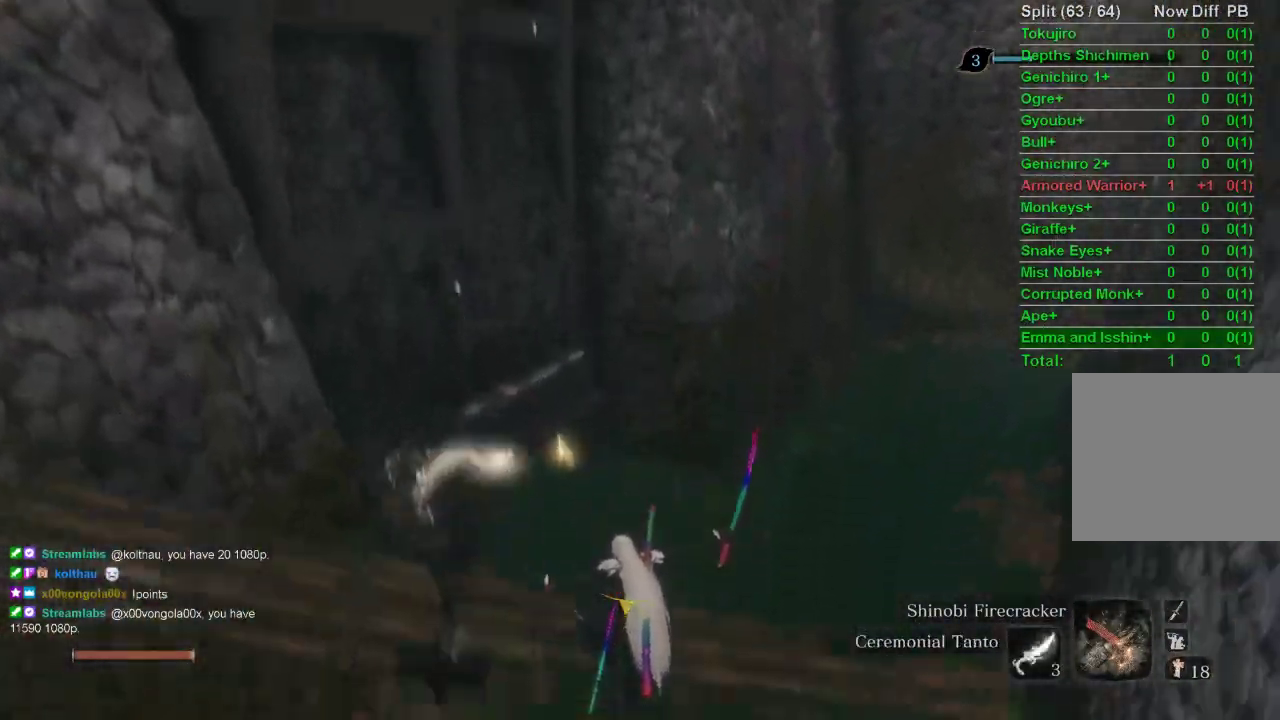
{"buttons": [], "left_stick": "up", "right_stick": "center", "events": [[150, "CIRCLE", "up"], [367, "R2", "down"], [483, "R2", "up"]]}
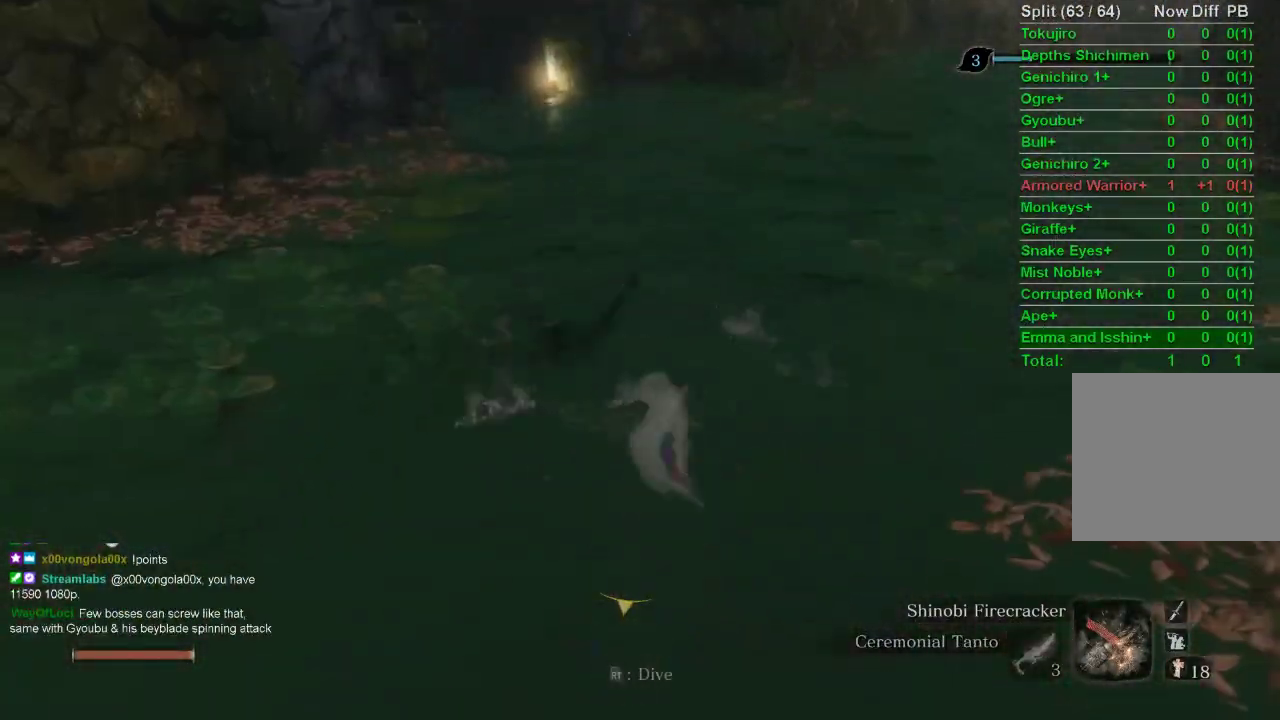
{"buttons": ["CIRCLE"], "left_stick": "up", "right_stick": "center", "events": [[50, "R2", "down"], [167, "R2", "up"], [467, "CIRCLE", "down"]]}
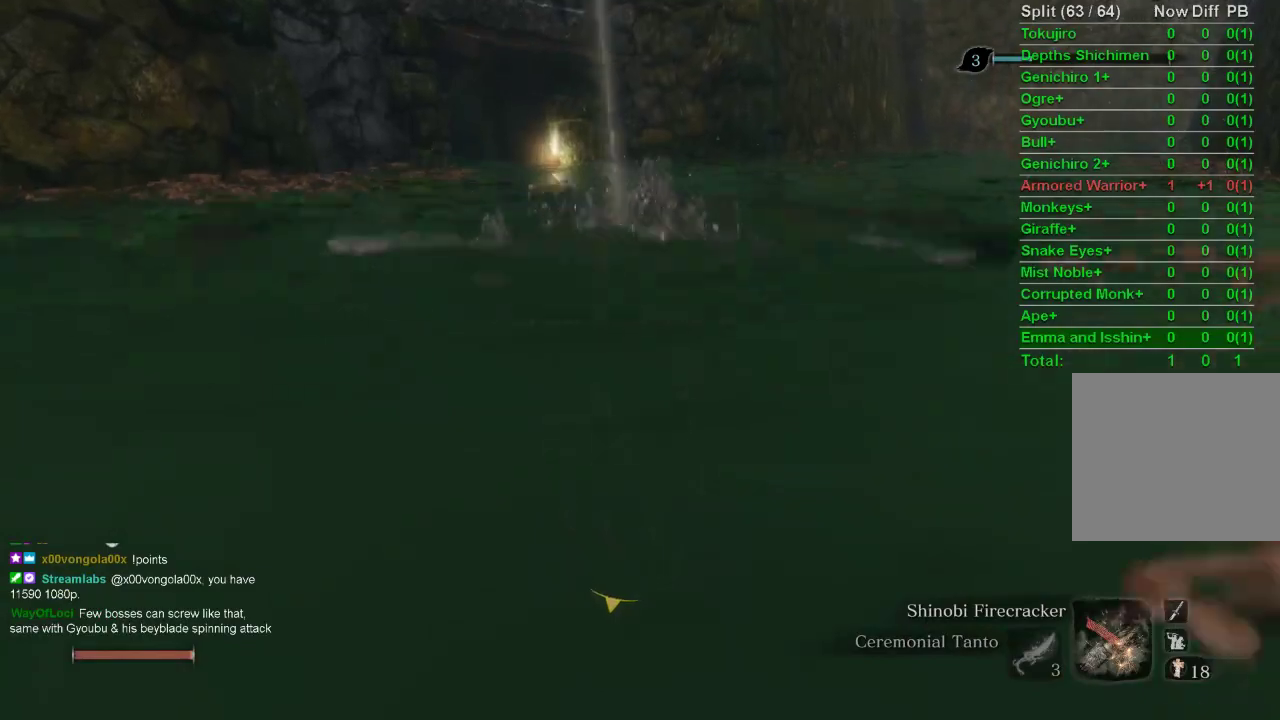
{"buttons": [], "left_stick": "up", "right_stick": "center", "events": [[67, "CIRCLE", "up"]]}
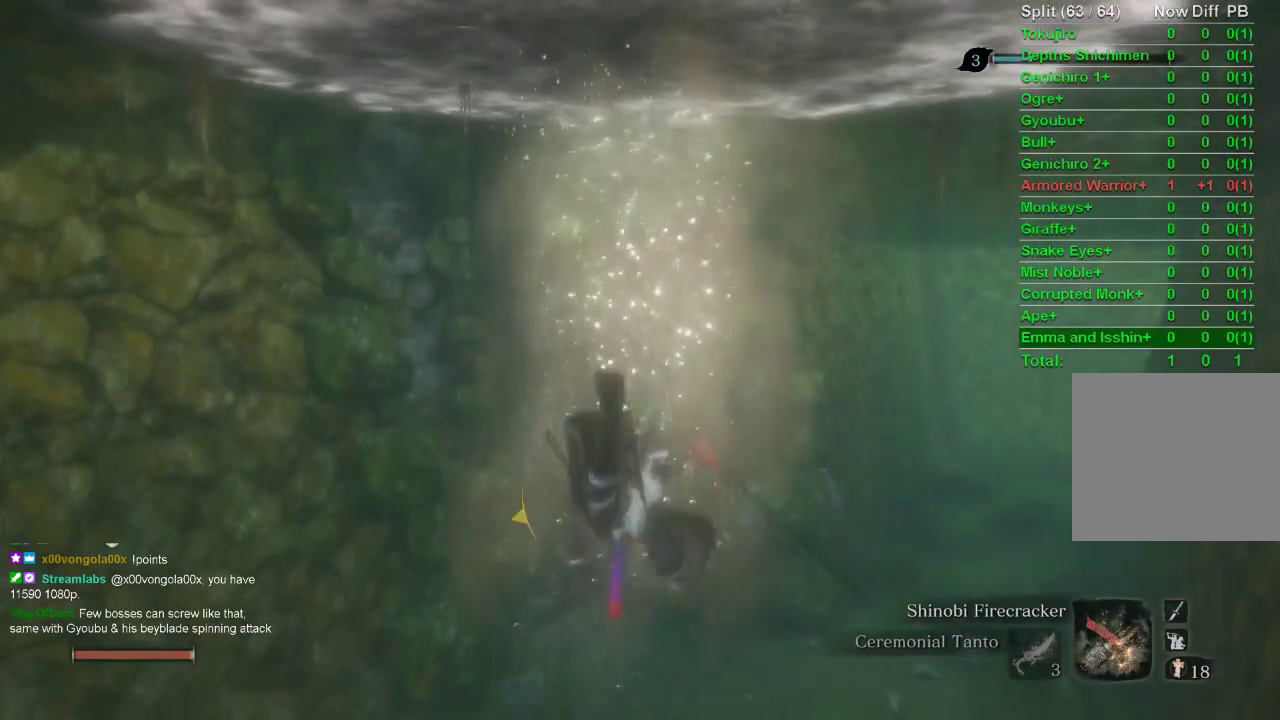
{"buttons": [], "left_stick": "up", "right_stick": "center", "events": [[50, "CIRCLE", "down"], [117, "CIRCLE", "up"]]}
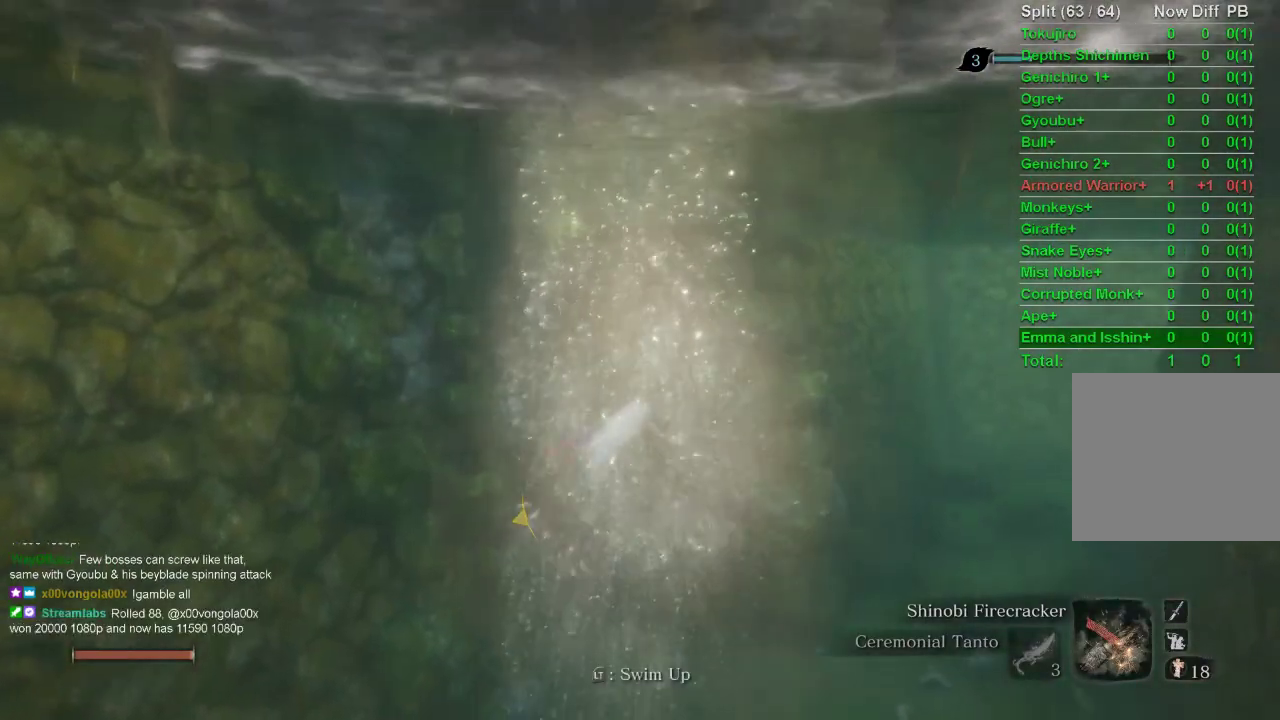
{"buttons": [], "left_stick": "up", "right_stick": "center", "events": []}
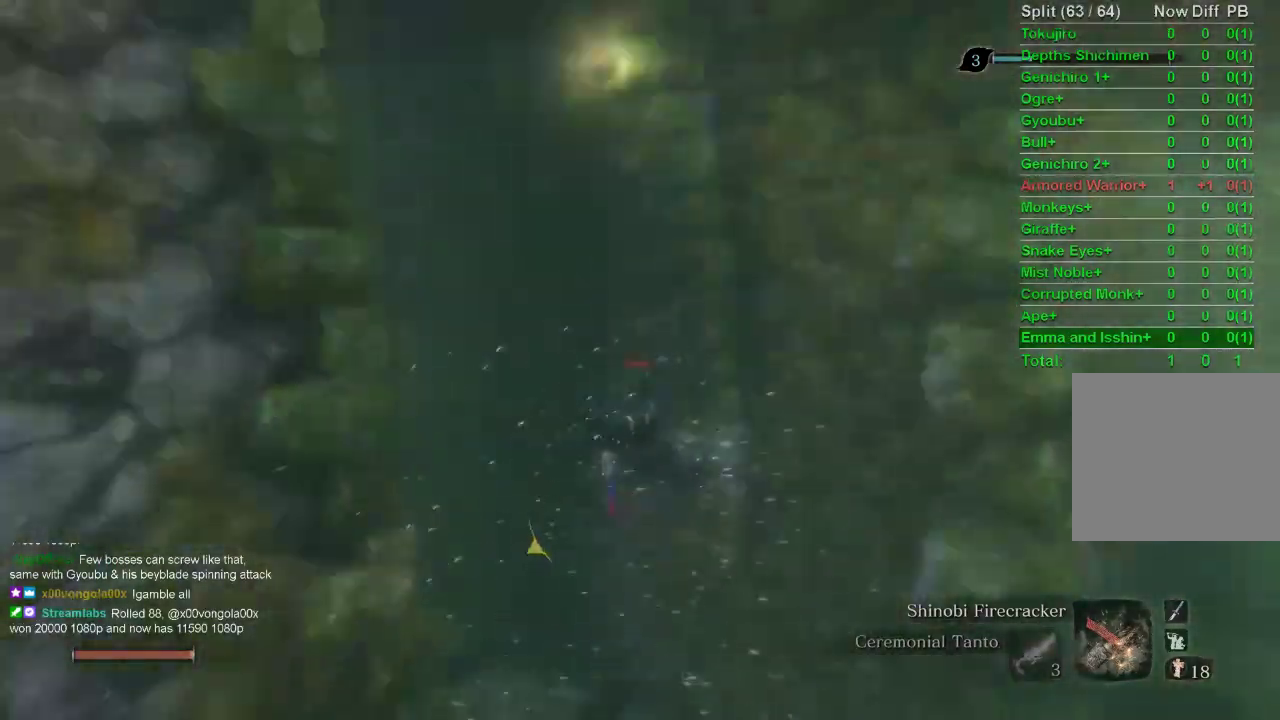
{"buttons": [], "left_stick": "up", "right_stick": "center", "events": [[17, "right_stick", "up-left"], [33, "CIRCLE", "down"], [83, "CIRCLE", "up"], [100, "right_stick", "left"], [417, "right_stick", "center"]]}
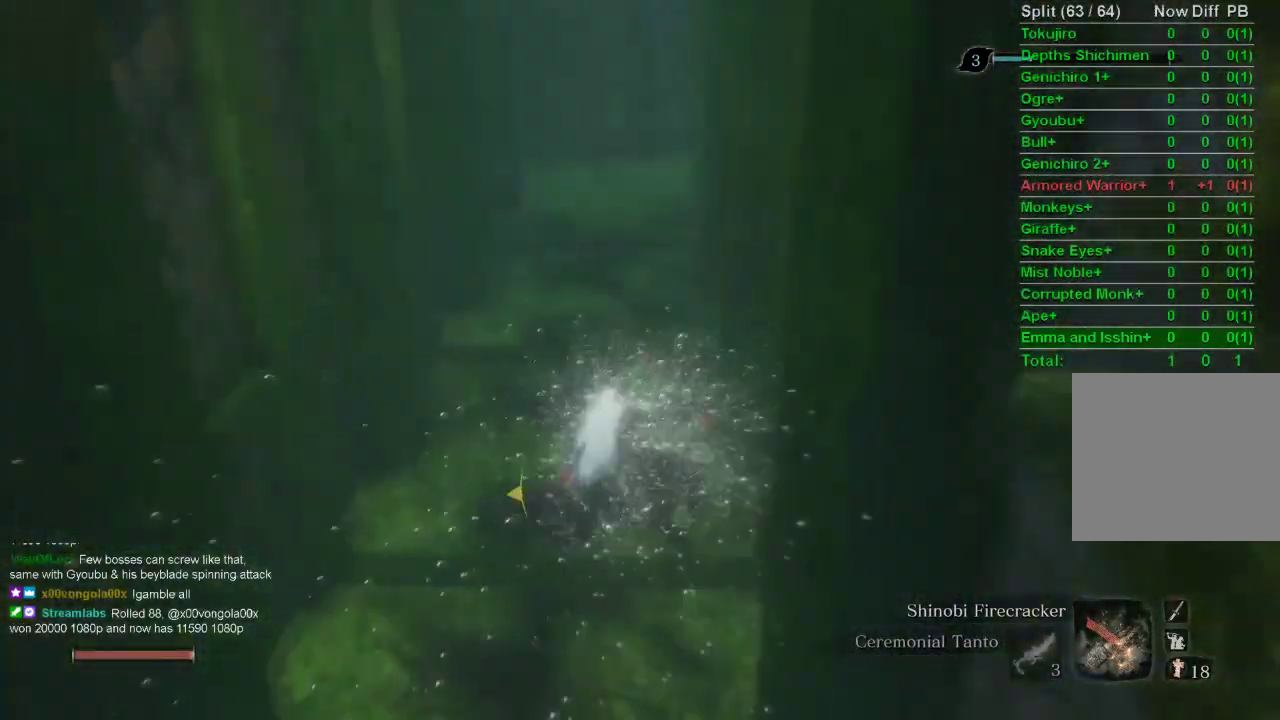
{"buttons": [], "left_stick": "up", "right_stick": "center", "events": [[267, "right_stick", "down"], [400, "right_stick", "center"]]}
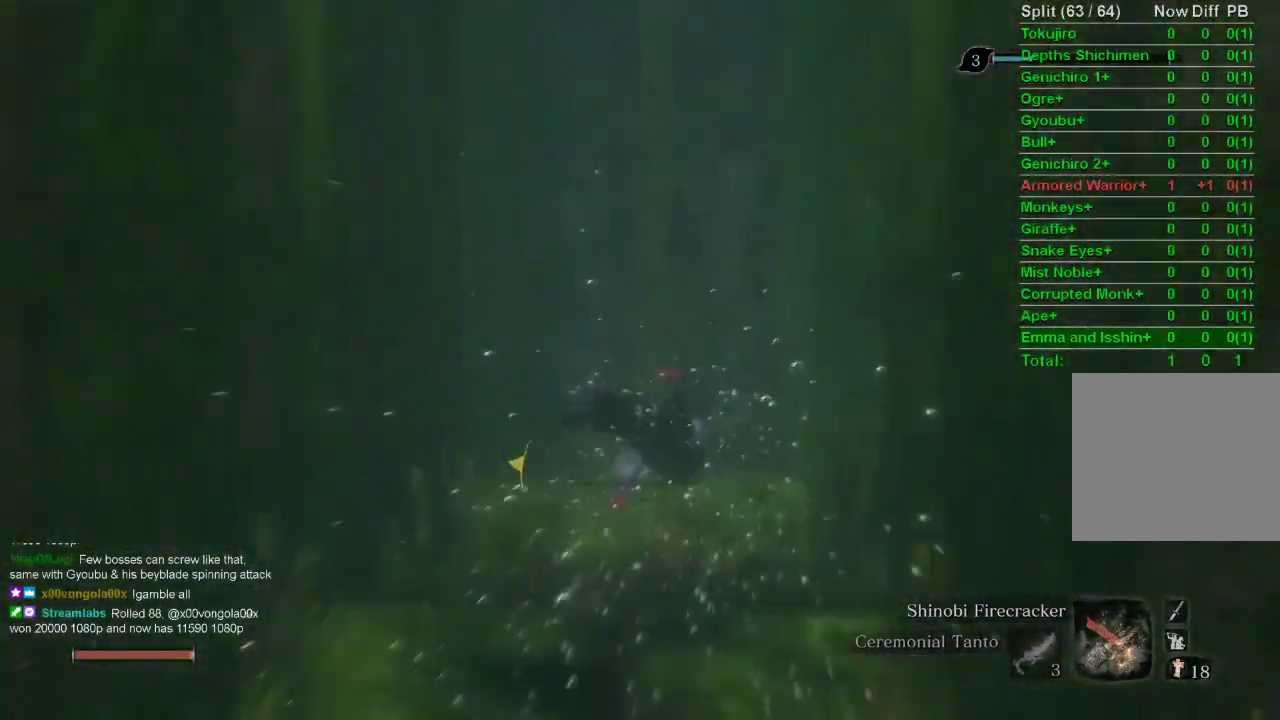
{"buttons": ["CIRCLE"], "left_stick": "up-left", "right_stick": "up-left", "events": [[117, "left_stick", "up-left"], [150, "right_stick", "up-left"], [300, "CIRCLE", "down"]]}
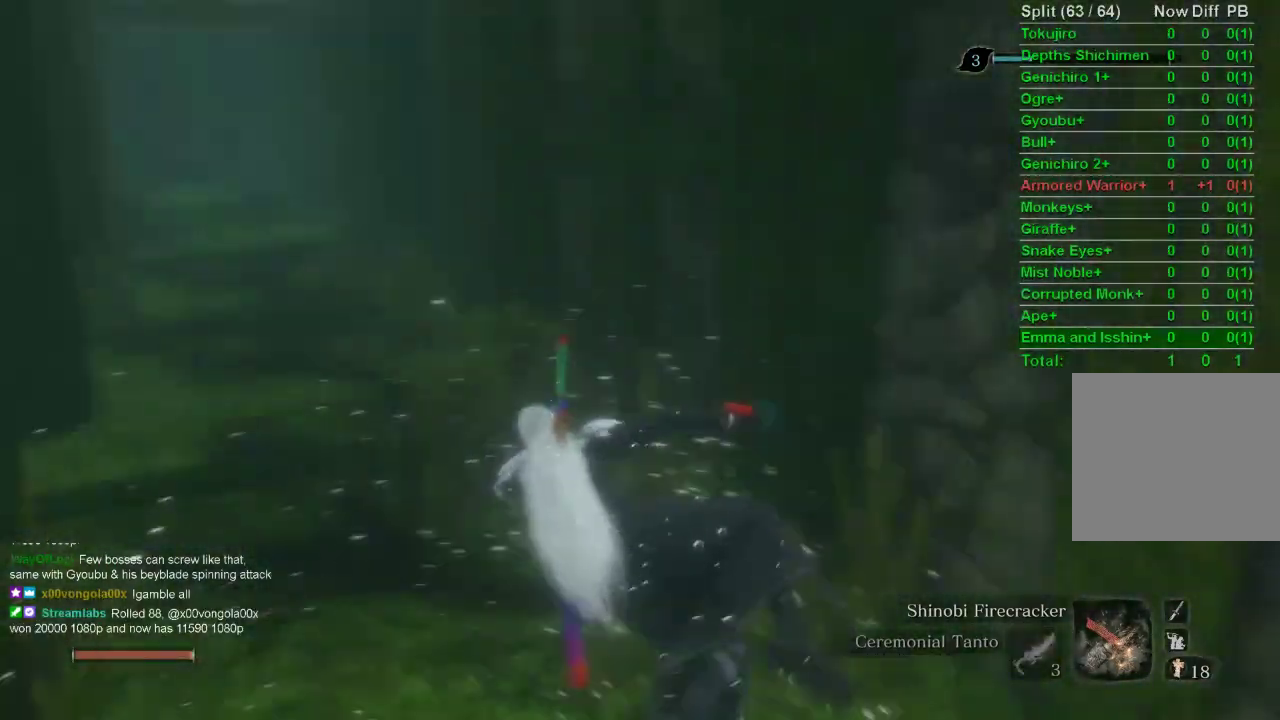
{"buttons": ["CIRCLE"], "left_stick": "up-left", "right_stick": "up-left", "events": []}
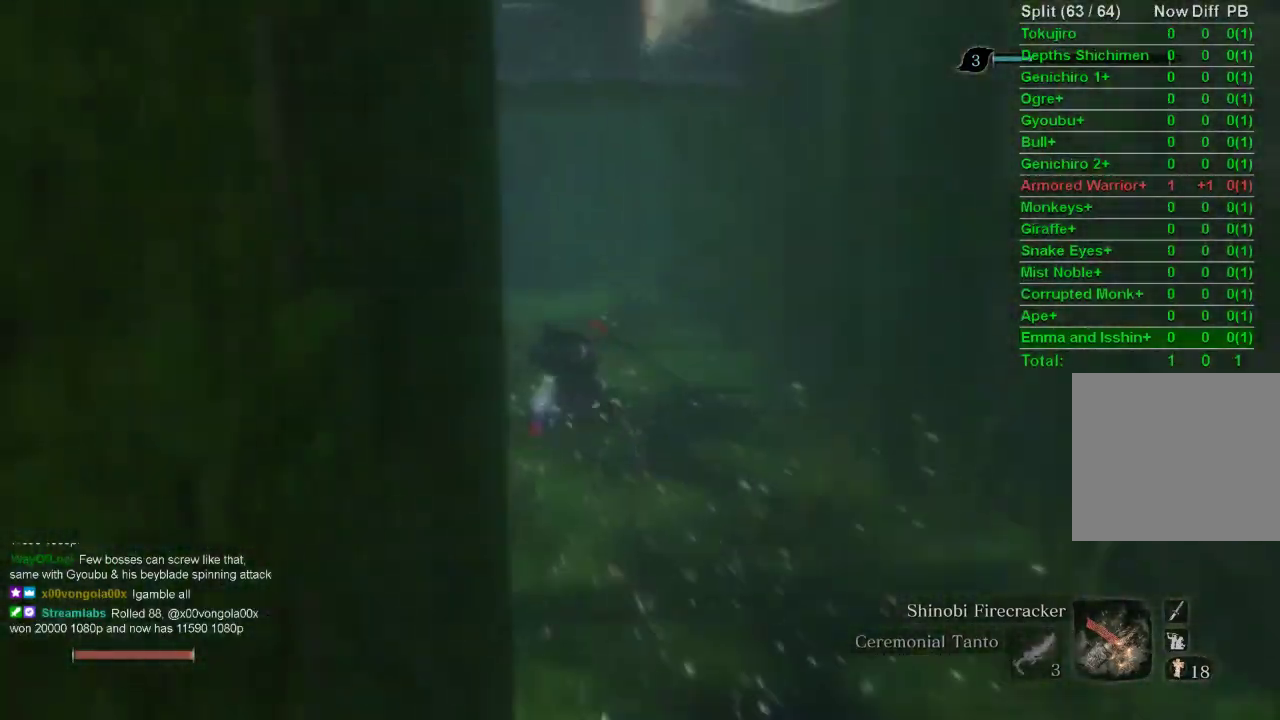
{"buttons": ["CIRCLE"], "left_stick": "up-left", "right_stick": "up-left", "events": []}
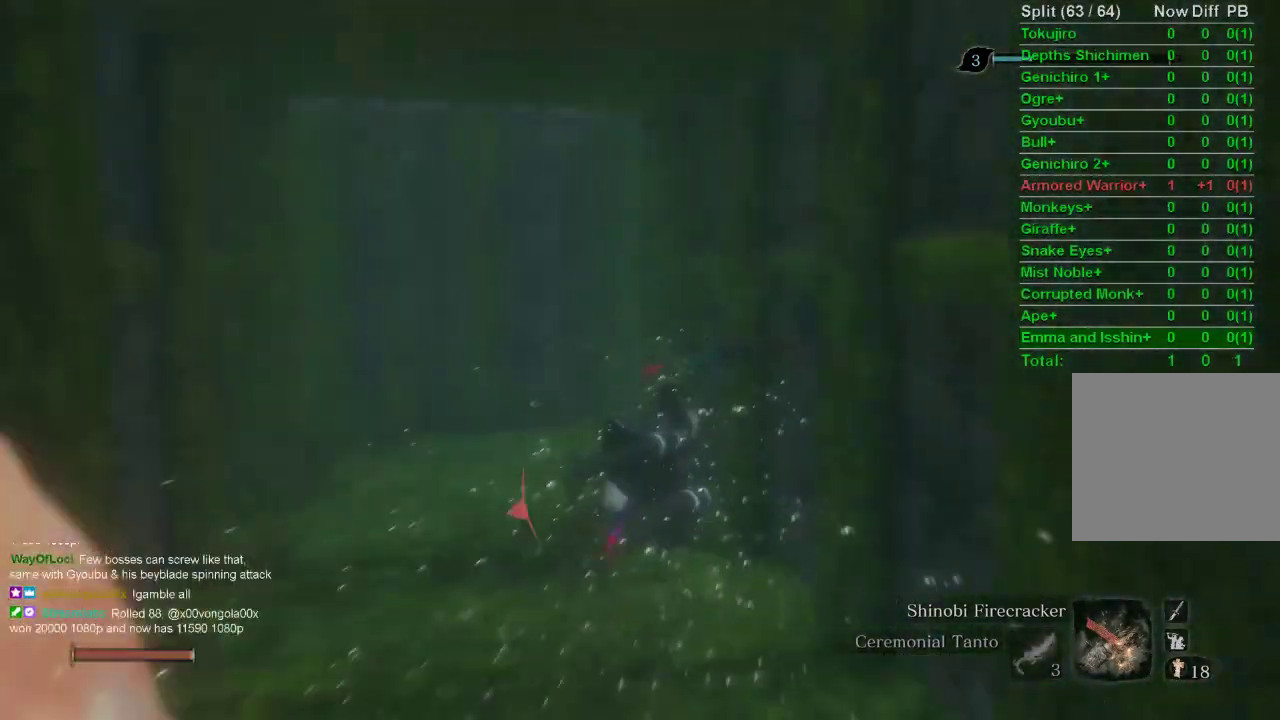
{"buttons": ["CIRCLE"], "left_stick": "up-left", "right_stick": "up-left", "events": []}
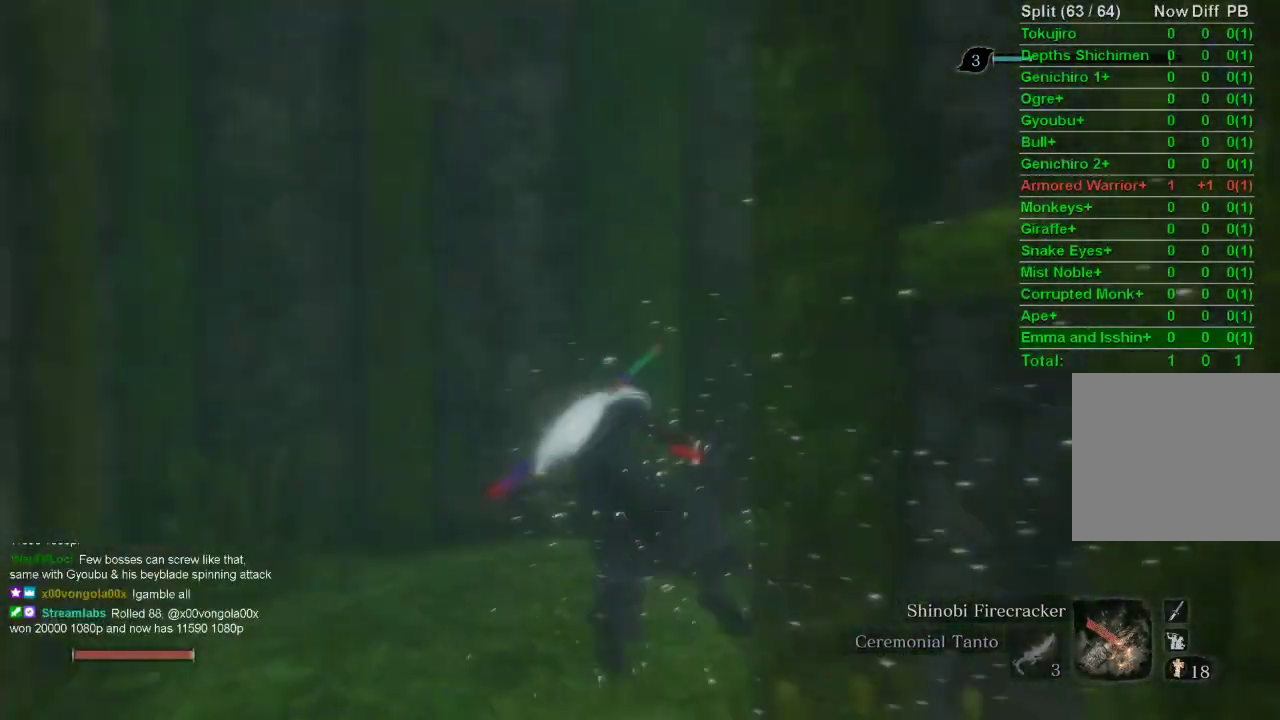
{"buttons": [], "left_stick": "up", "right_stick": "center", "events": [[500, "CIRCLE", "up"], [500, "left_stick", "up"], [500, "right_stick", "center"]]}
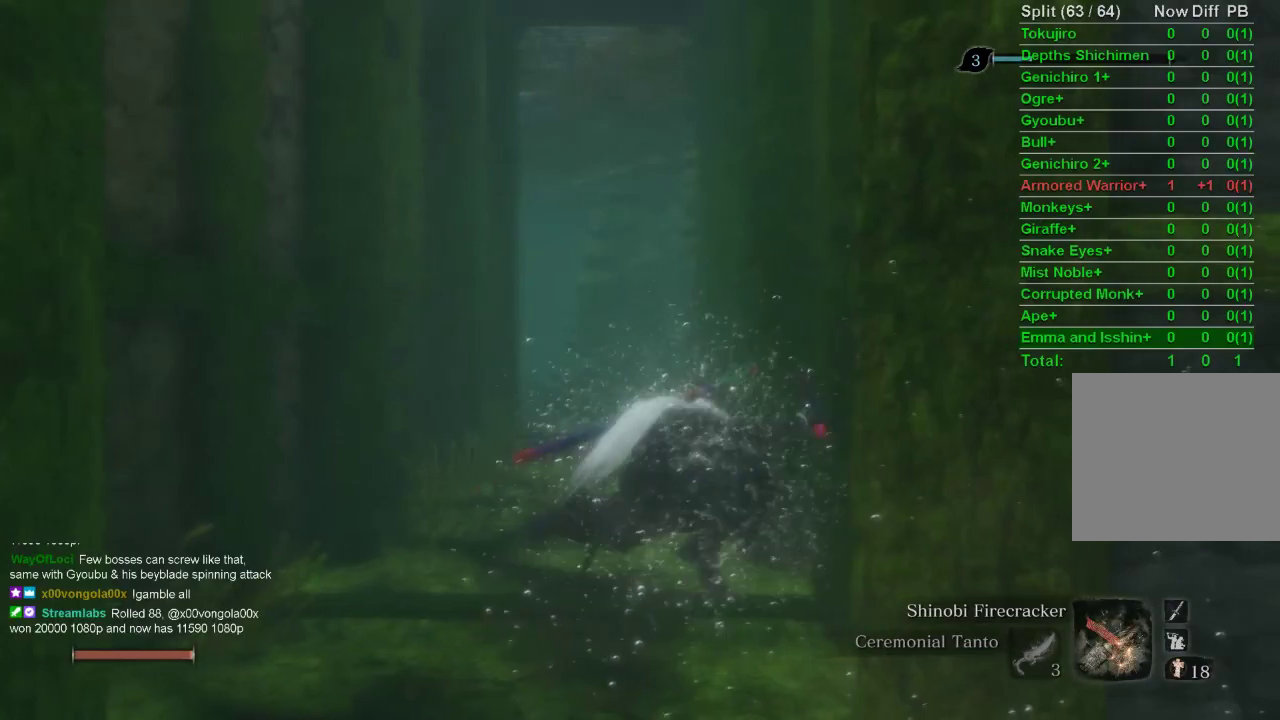
{"buttons": [], "left_stick": "up", "right_stick": "center", "events": []}
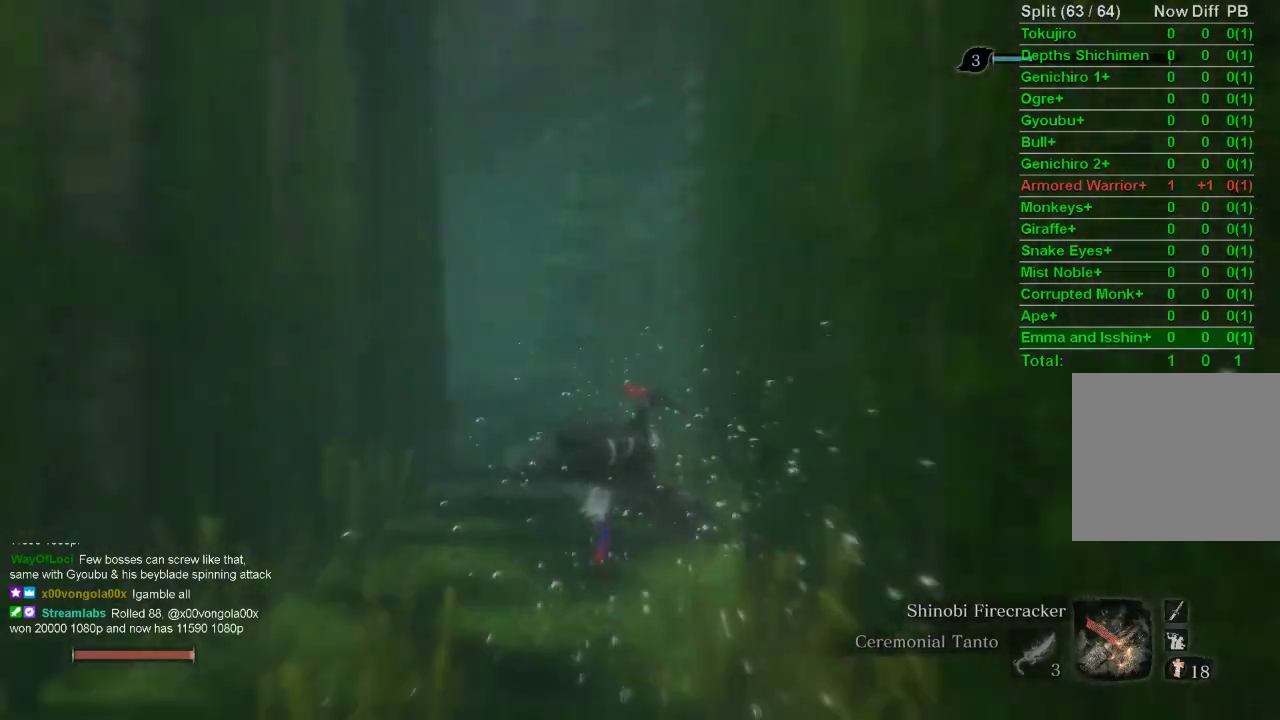
{"buttons": [], "left_stick": "up", "right_stick": "down-left", "events": [[350, "right_stick", "down-left"]]}
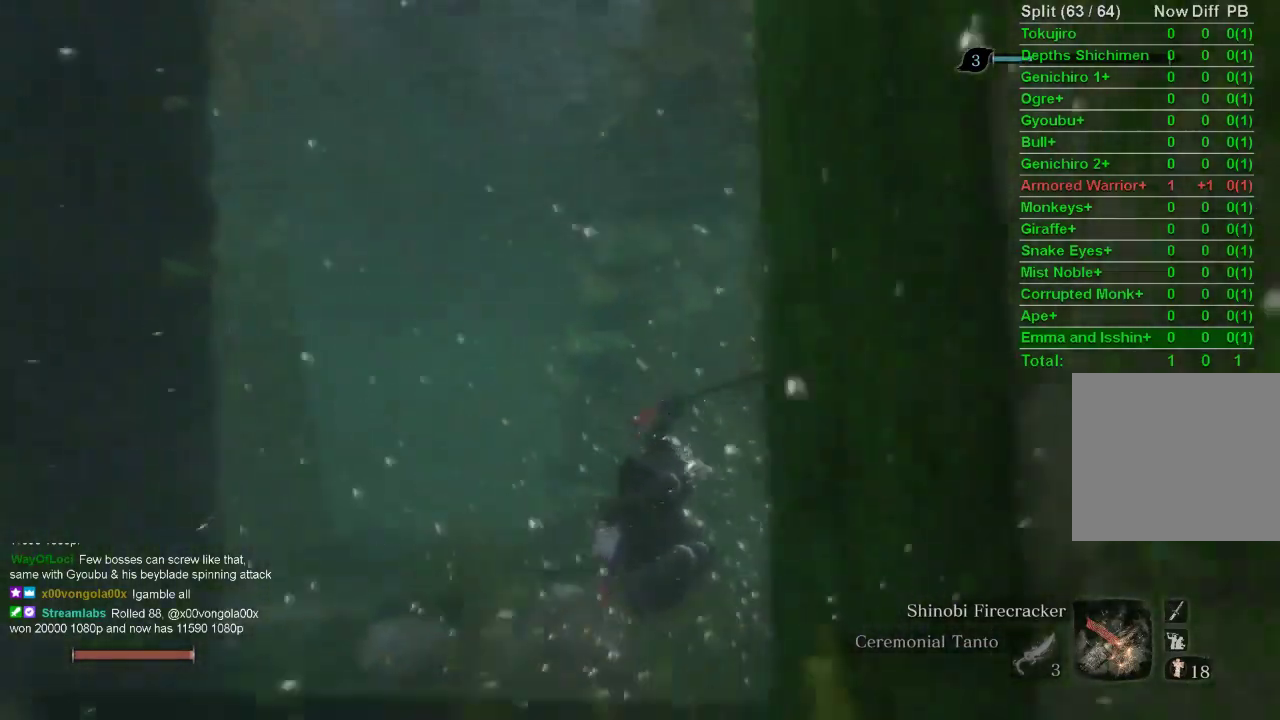
{"buttons": ["CIRCLE", "L2"], "left_stick": "center", "right_stick": "center", "events": [[17, "right_stick", "center"], [33, "L2", "down"], [167, "CIRCLE", "down"], [200, "left_stick", "center"], [250, "CIRCLE", "up"], [333, "CIRCLE", "down"], [400, "CIRCLE", "up"], [450, "CIRCLE", "down"]]}
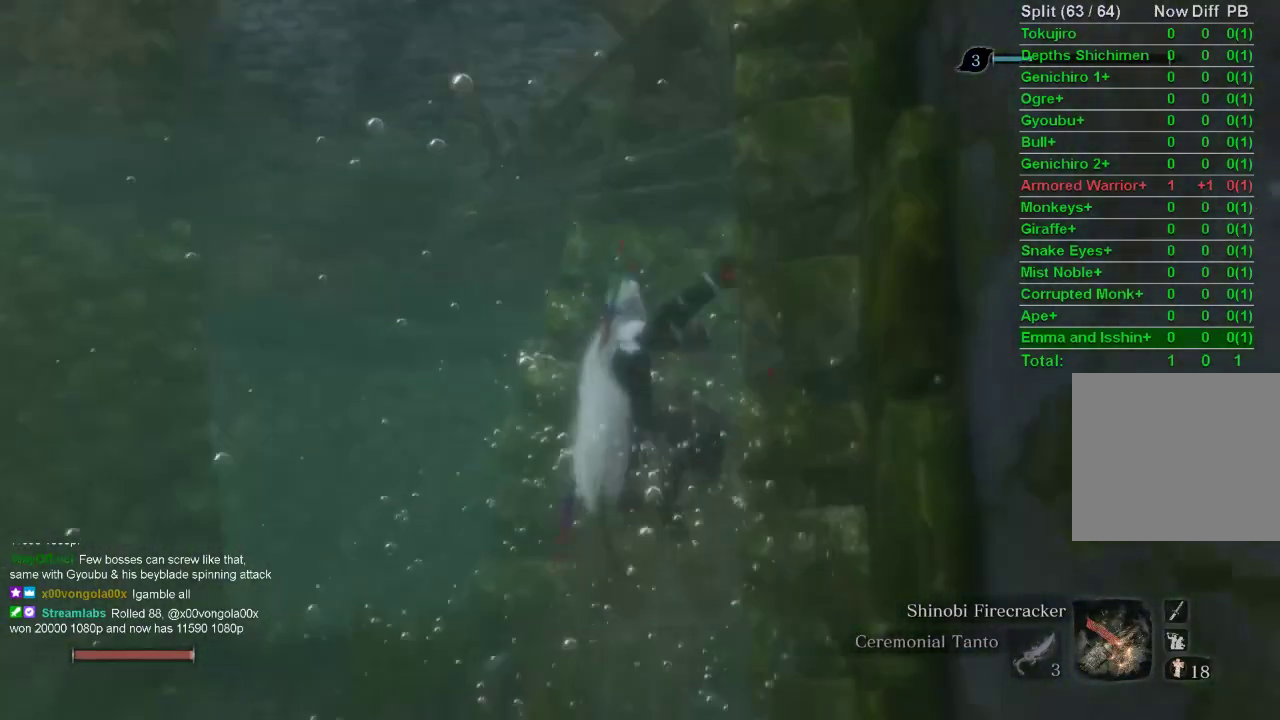
{"buttons": ["L2"], "left_stick": "center", "right_stick": "down", "events": [[33, "CIRCLE", "up"], [333, "L2", "up"], [417, "L2", "down"], [417, "right_stick", "down"]]}
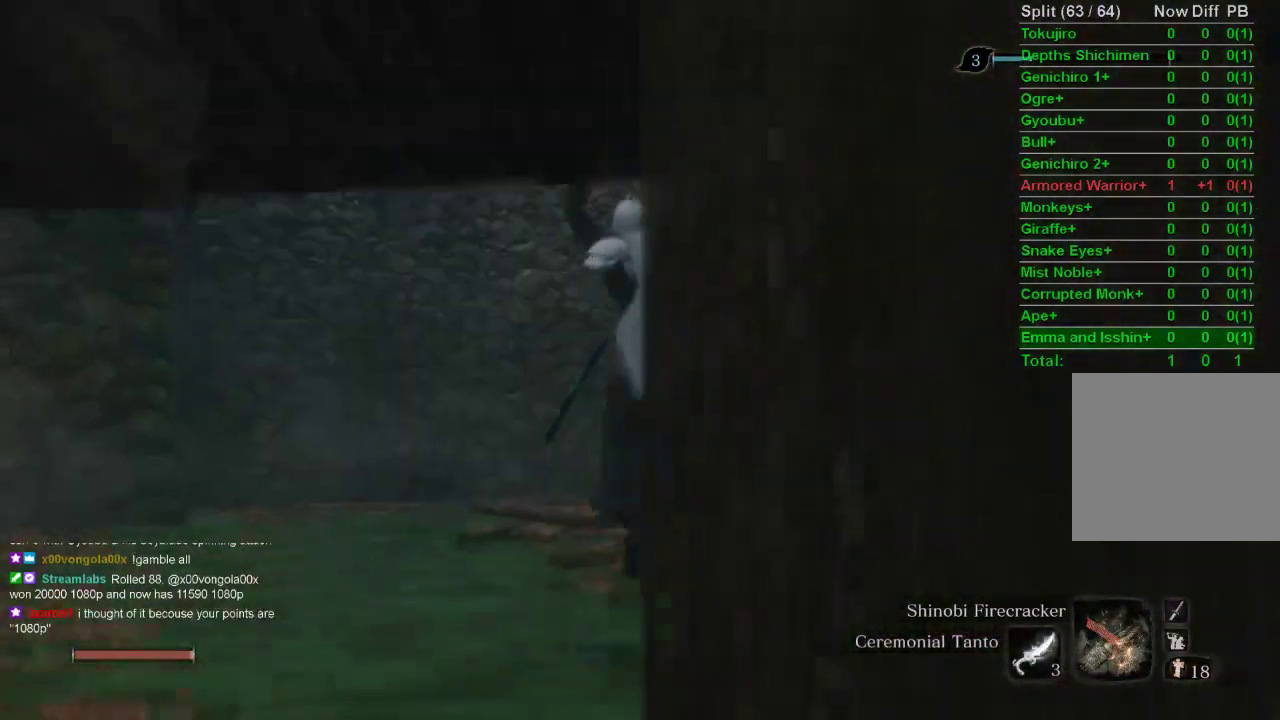
{"buttons": [], "left_stick": "center", "right_stick": "center", "events": [[17, "L2", "up"], [83, "L2", "down"], [183, "L2", "up"], [250, "L2", "down"], [267, "right_stick", "center"], [417, "L2", "up"]]}
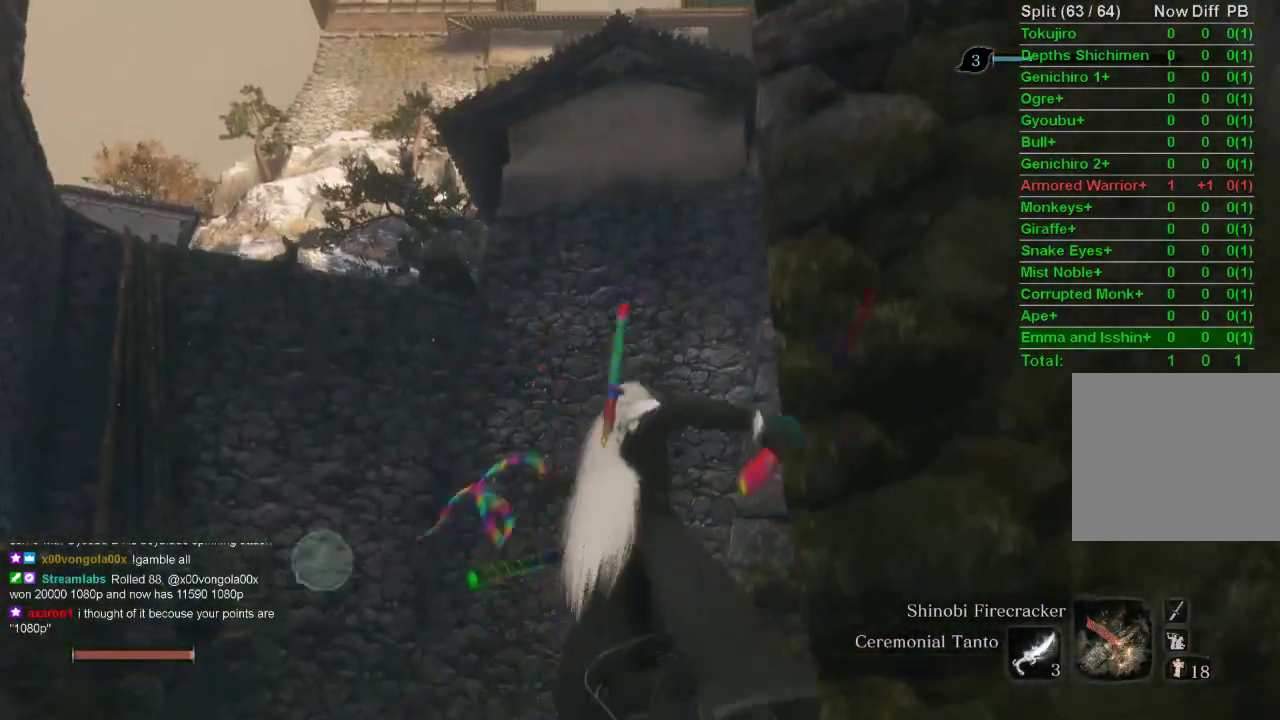
{"buttons": [], "left_stick": "center", "right_stick": "center", "events": []}
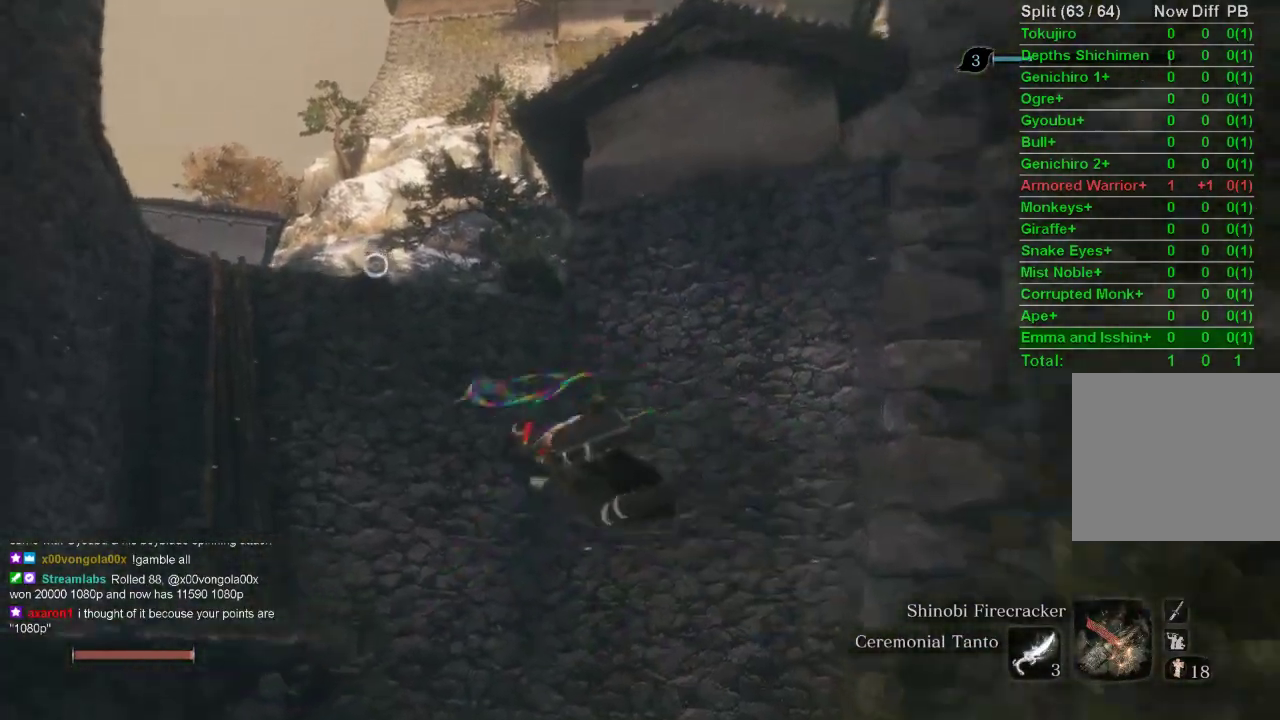
{"buttons": [], "left_stick": "center", "right_stick": "down", "events": [[367, "right_stick", "down"]]}
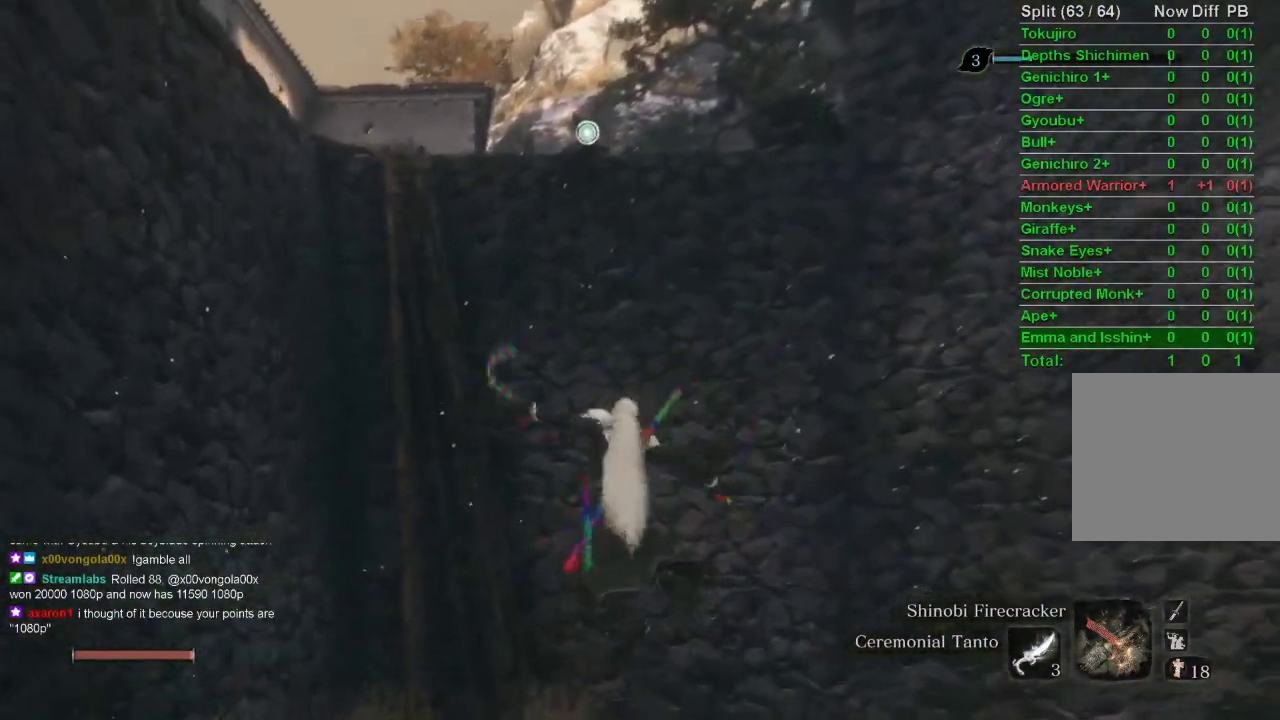
{"buttons": [], "left_stick": "center", "right_stick": "down-right", "events": [[333, "DPAD_UP", "down"], [417, "DPAD_UP", "up"], [483, "right_stick", "down-right"]]}